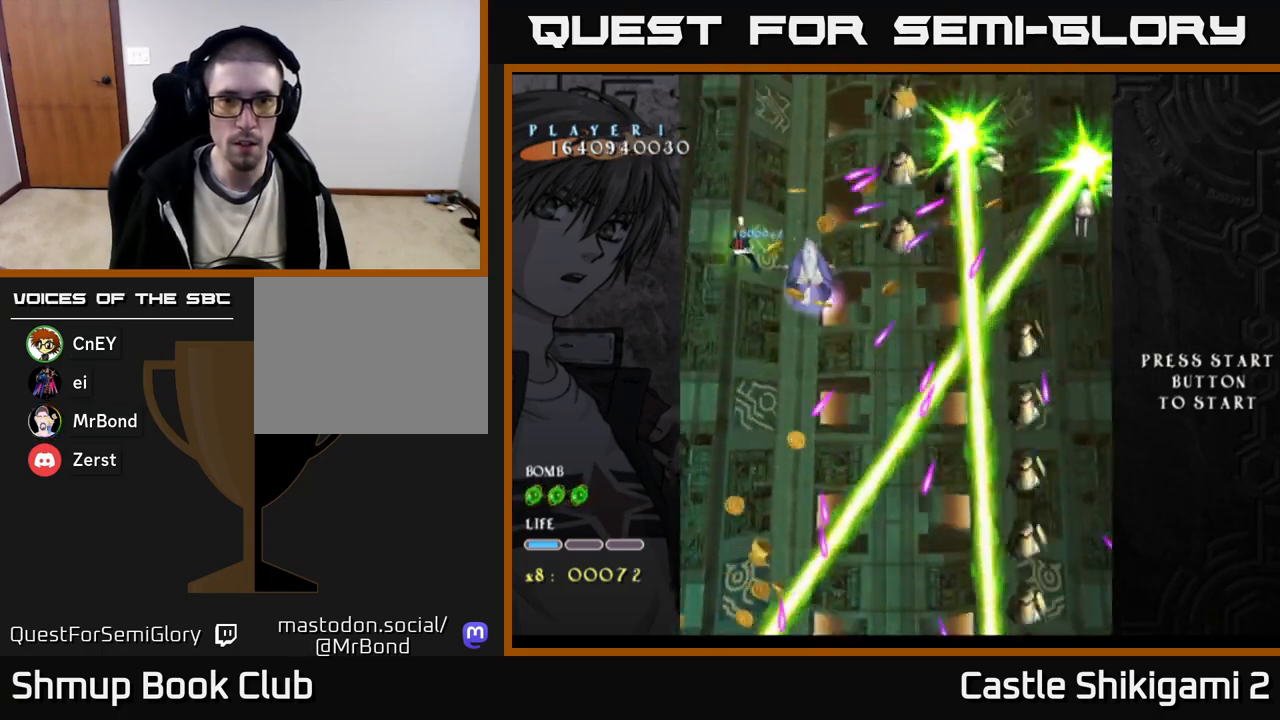
Gameplay with a controller (Xbox layout); each line is a JSON object with the inputs held at the frame after it. "events" lists button and stick changes between this image and that frame as [ms after this image, input, new state], when the widget could be followed in between. Not read: left_stick.
{"buttons": ["X", "DPAD_UP"], "right_stick": "center", "events": [[17, "DPAD_UP", "up"], [100, "DPAD_DOWN", "down"], [100, "DPAD_LEFT", "up"], [217, "DPAD_DOWN", "up"], [233, "DPAD_LEFT", "down"], [267, "DPAD_UP", "down"], [417, "DPAD_LEFT", "up"]]}
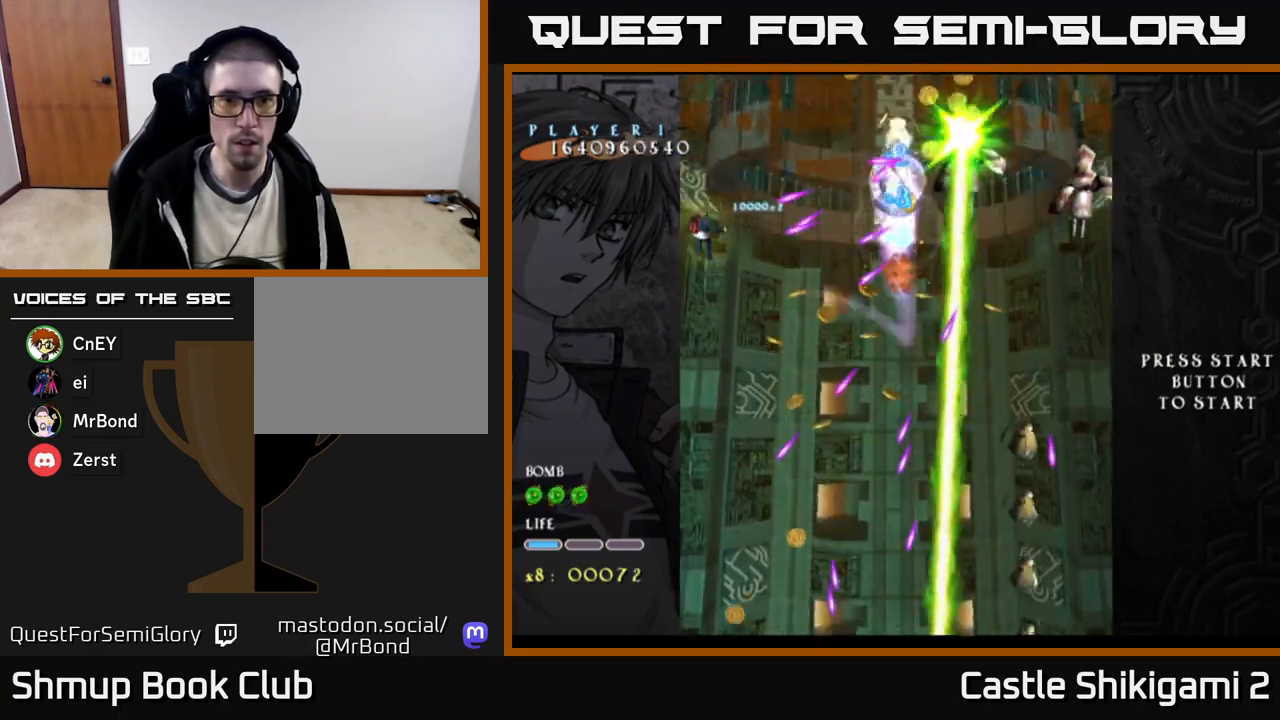
{"buttons": ["X", "DPAD_RIGHT"], "right_stick": "center", "events": [[417, "DPAD_RIGHT", "down"], [450, "DPAD_UP", "up"]]}
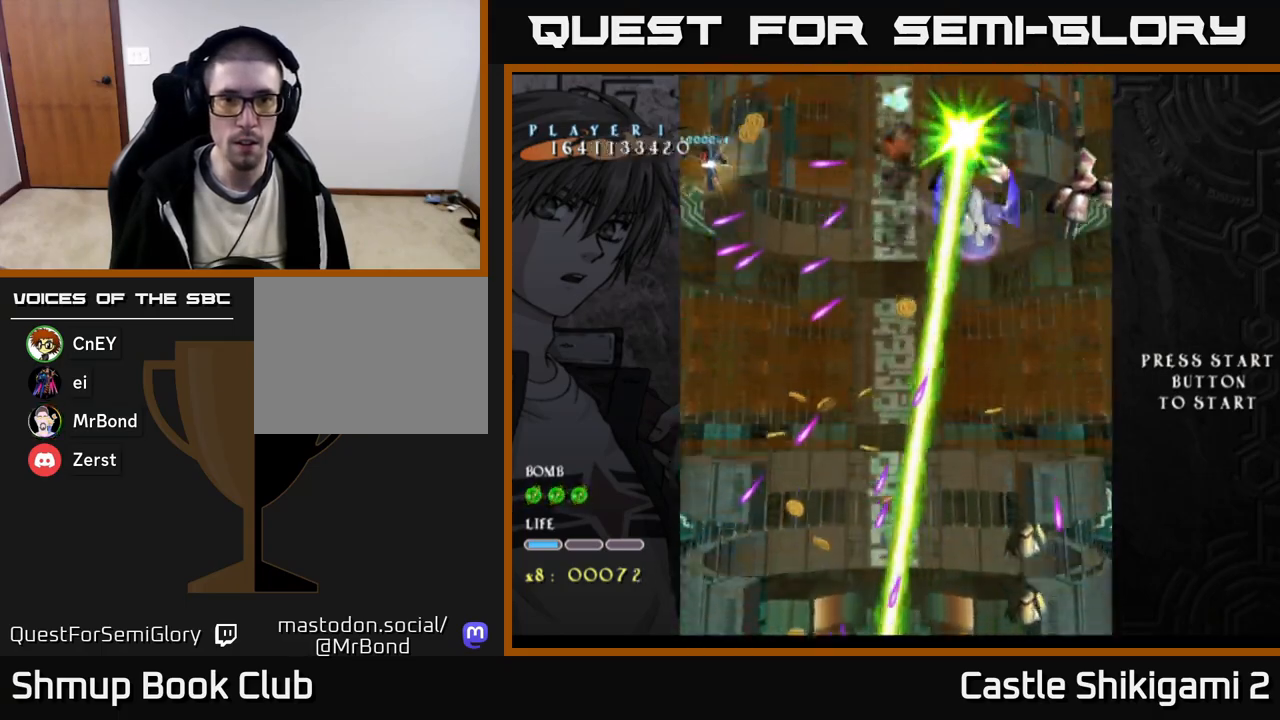
{"buttons": ["X", "DPAD_DOWN"], "right_stick": "center", "events": [[100, "DPAD_DOWN", "down"], [117, "DPAD_RIGHT", "up"], [300, "DPAD_DOWN", "up"], [500, "DPAD_DOWN", "down"]]}
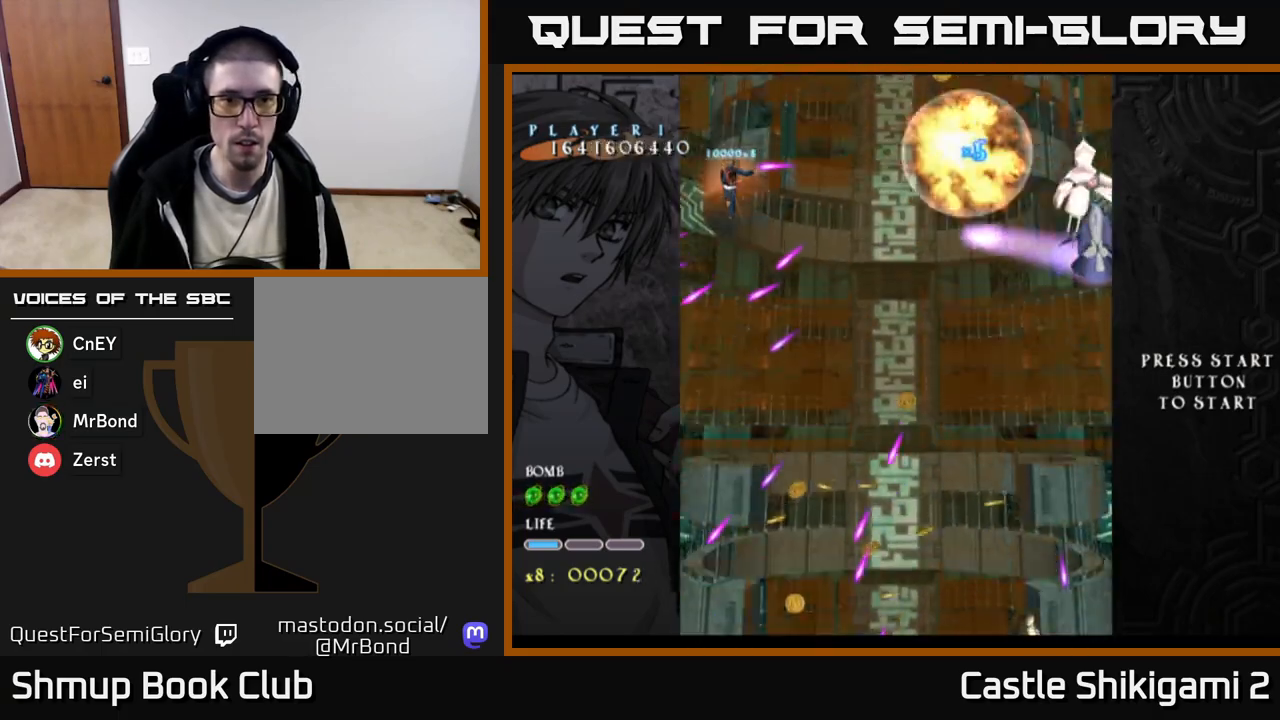
{"buttons": ["X"], "right_stick": "center", "events": [[100, "DPAD_DOWN", "up"], [183, "DPAD_DOWN", "down"], [250, "DPAD_DOWN", "up"]]}
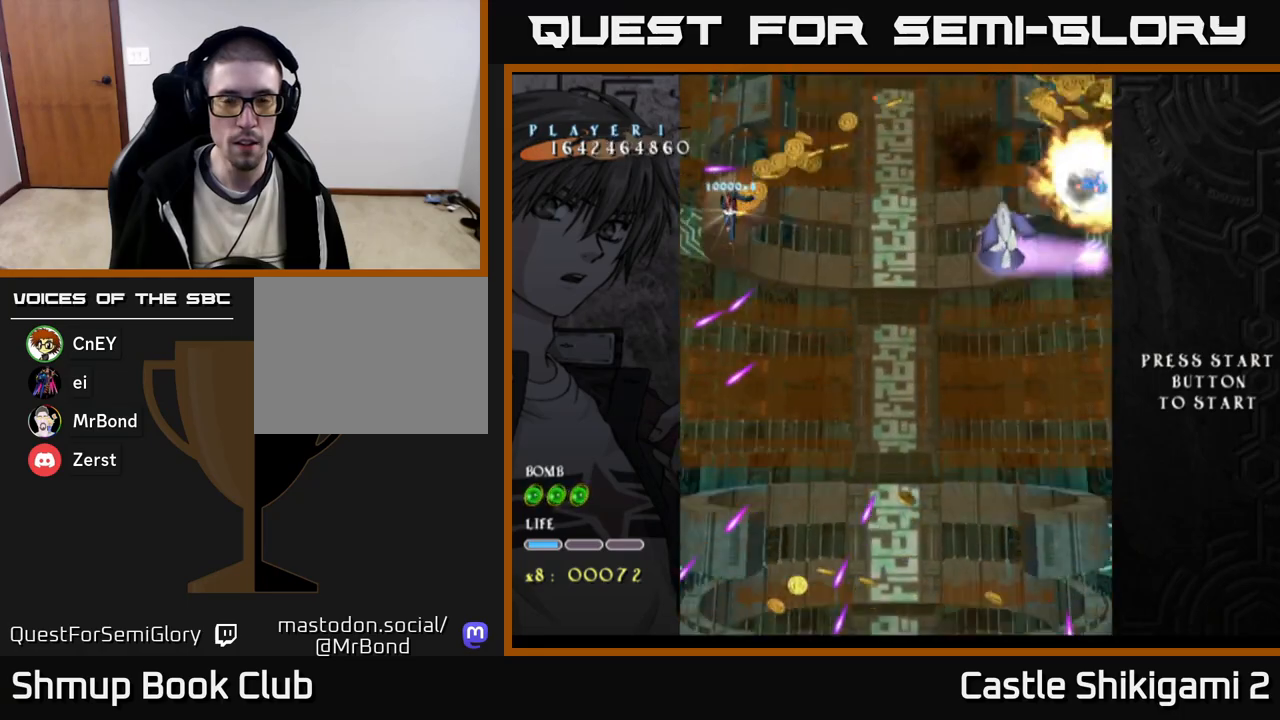
{"buttons": ["X", "DPAD_RIGHT"], "right_stick": "center", "events": [[67, "DPAD_RIGHT", "down"], [100, "DPAD_DOWN", "down"], [500, "DPAD_DOWN", "up"]]}
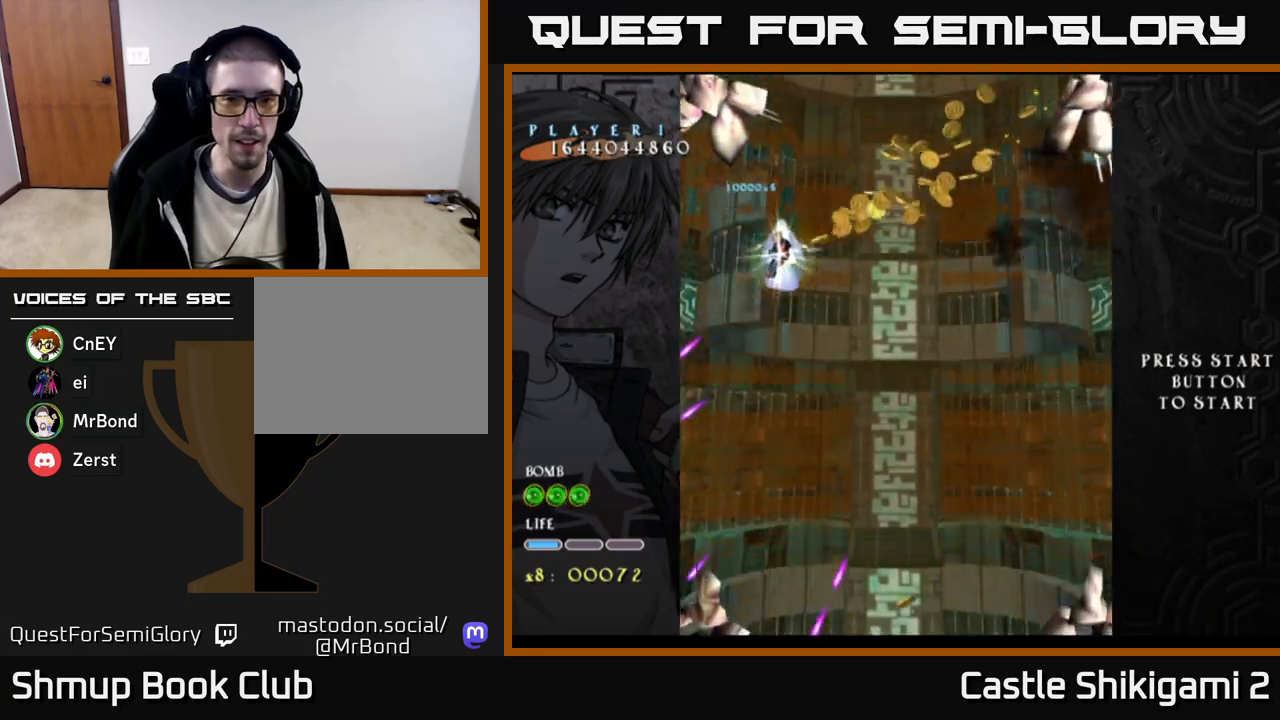
{"buttons": ["X", "DPAD_DOWN"], "right_stick": "center", "events": [[100, "DPAD_DOWN", "down"], [450, "DPAD_RIGHT", "up"]]}
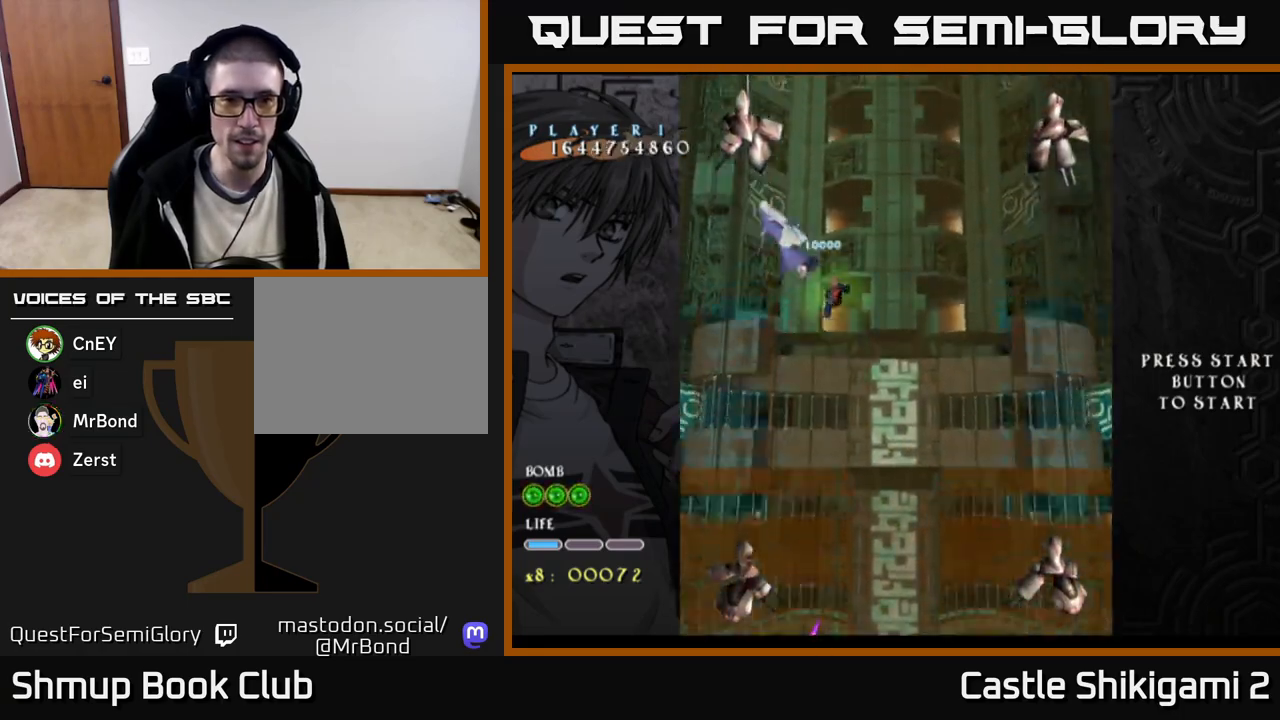
{"buttons": ["B", "DPAD_UP", "DPAD_LEFT"], "right_stick": "center", "events": [[17, "DPAD_LEFT", "down"], [67, "B", "down"], [67, "DPAD_DOWN", "up"], [150, "X", "up"], [350, "DPAD_UP", "down"]]}
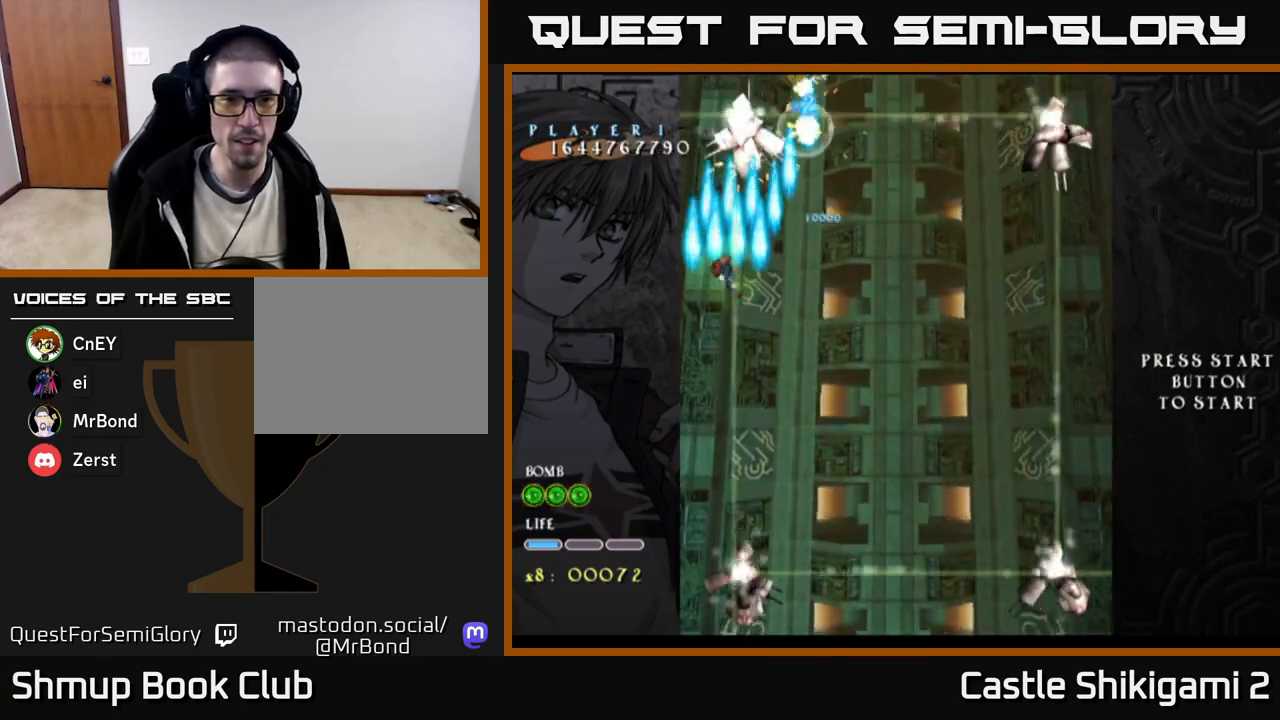
{"buttons": ["B", "DPAD_RIGHT"], "right_stick": "center", "events": [[17, "DPAD_LEFT", "up"], [17, "DPAD_UP", "up"], [50, "DPAD_RIGHT", "down"], [83, "DPAD_DOWN", "down"], [133, "DPAD_DOWN", "up"], [283, "DPAD_DOWN", "down"], [467, "DPAD_DOWN", "up"]]}
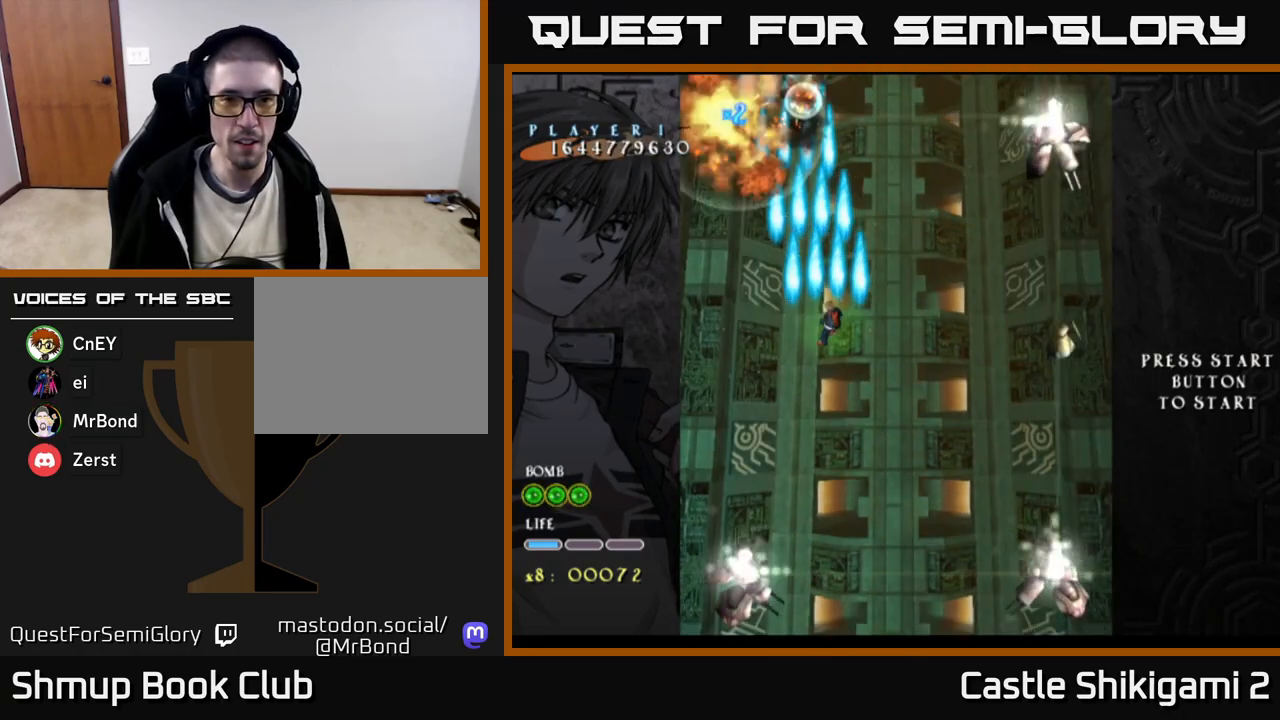
{"buttons": ["B", "DPAD_DOWN"], "right_stick": "center", "events": [[200, "DPAD_DOWN", "down"], [383, "DPAD_RIGHT", "up"]]}
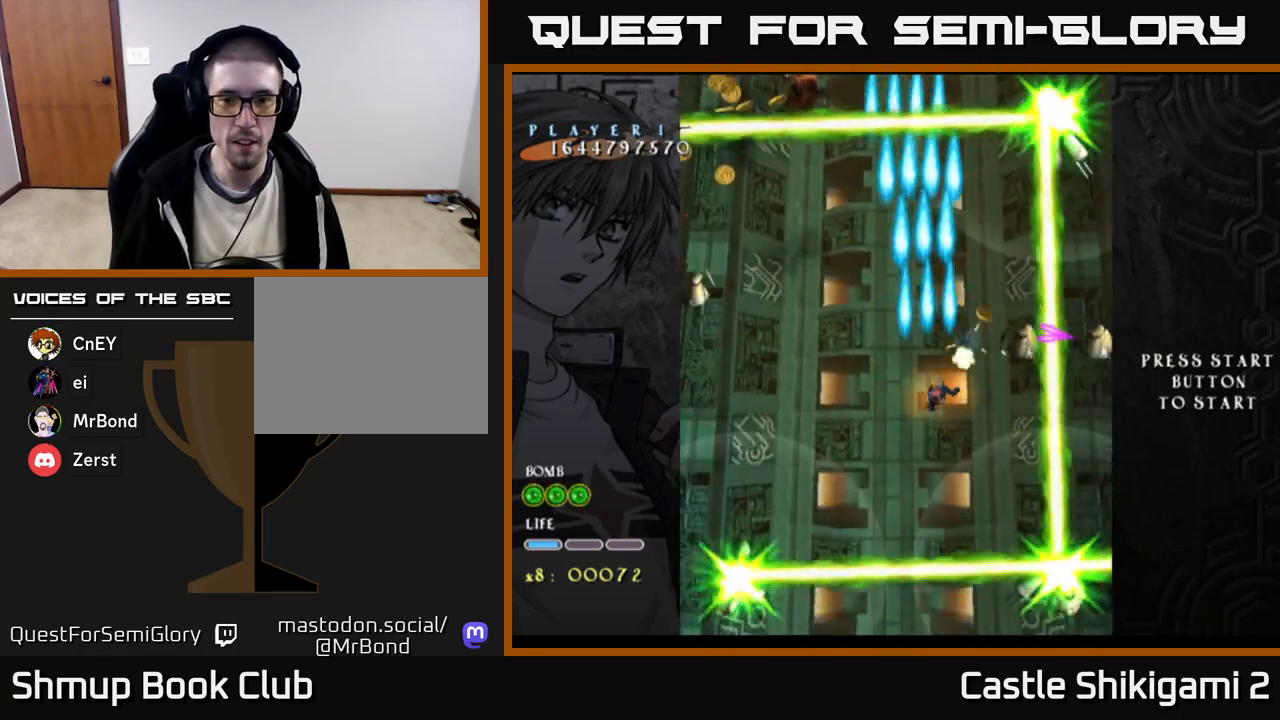
{"buttons": ["B"], "right_stick": "center", "events": [[33, "DPAD_DOWN", "up"], [233, "DPAD_DOWN", "down"], [250, "DPAD_RIGHT", "down"], [300, "DPAD_DOWN", "up"], [400, "DPAD_RIGHT", "up"]]}
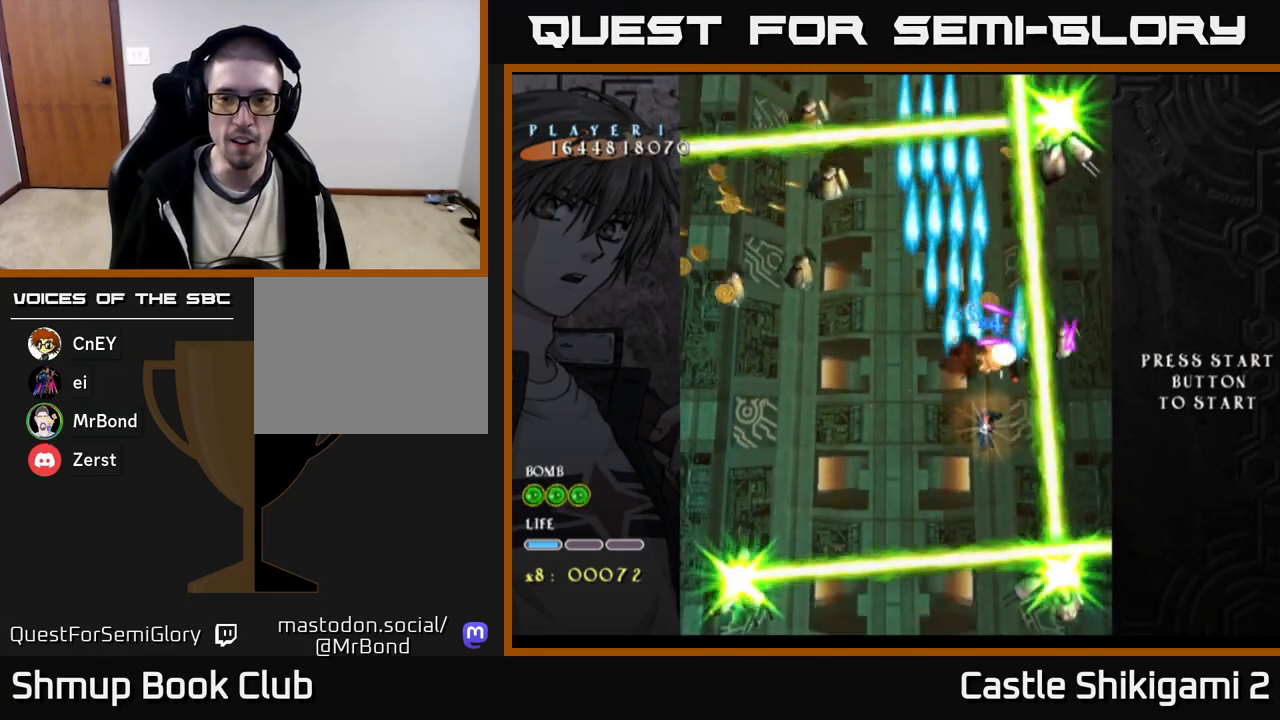
{"buttons": ["X", "DPAD_UP", "DPAD_RIGHT"], "right_stick": "center", "events": [[50, "X", "down"], [83, "B", "up"], [233, "DPAD_LEFT", "down"], [400, "DPAD_UP", "down"], [417, "DPAD_LEFT", "up"], [450, "DPAD_RIGHT", "down"]]}
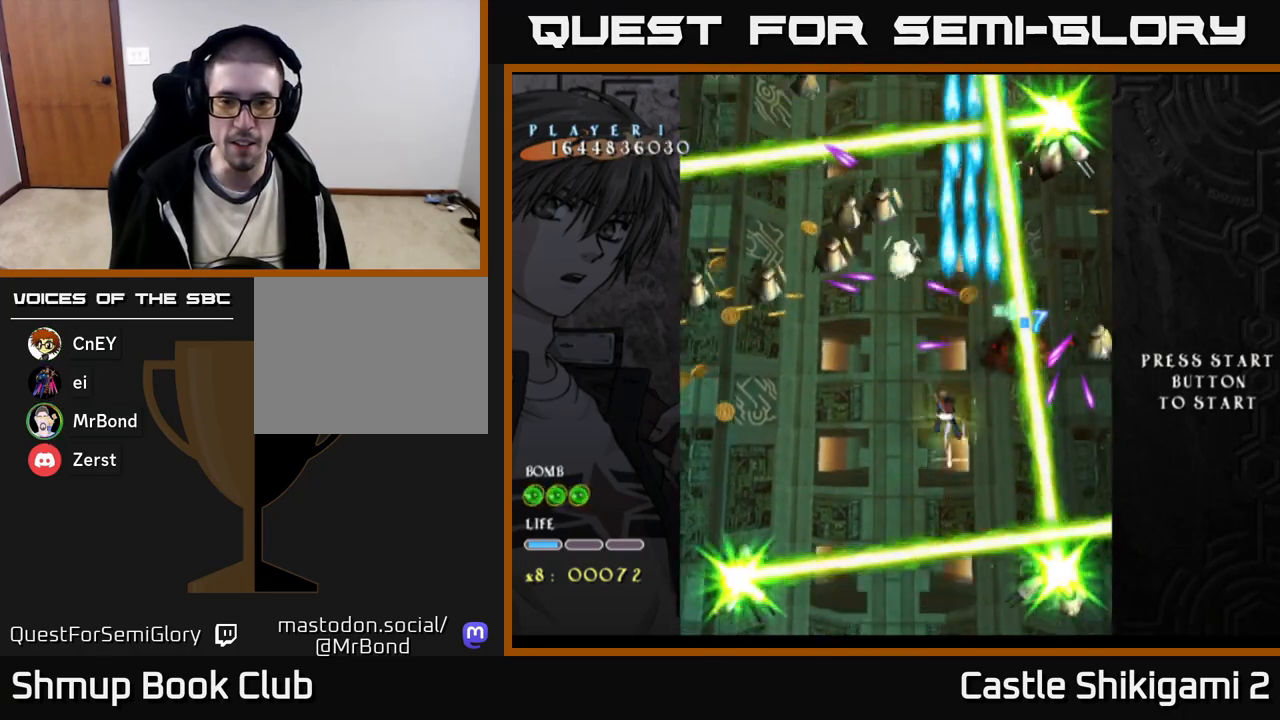
{"buttons": ["X", "DPAD_LEFT"], "right_stick": "center", "events": [[83, "DPAD_RIGHT", "up"], [150, "DPAD_UP", "up"], [317, "DPAD_RIGHT", "down"], [367, "DPAD_RIGHT", "up"], [483, "DPAD_LEFT", "down"]]}
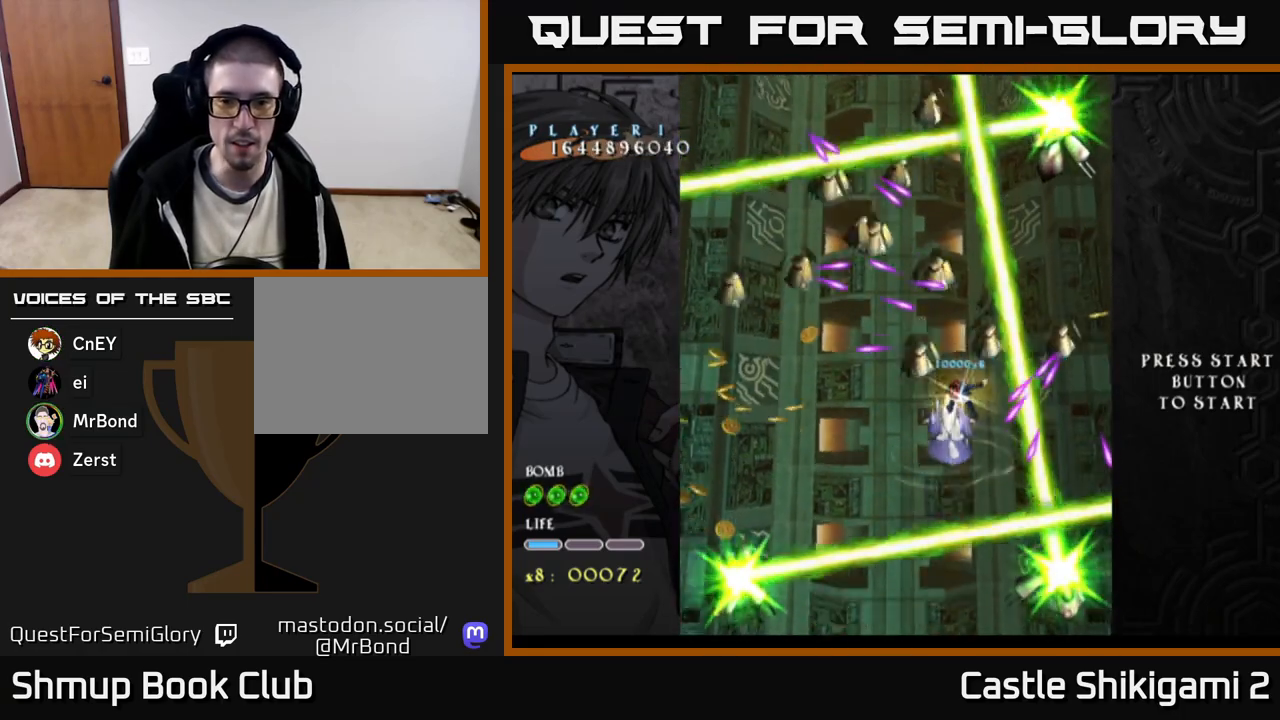
{"buttons": ["X"], "right_stick": "center", "events": [[67, "DPAD_LEFT", "up"], [250, "DPAD_DOWN", "down"], [400, "DPAD_DOWN", "up"]]}
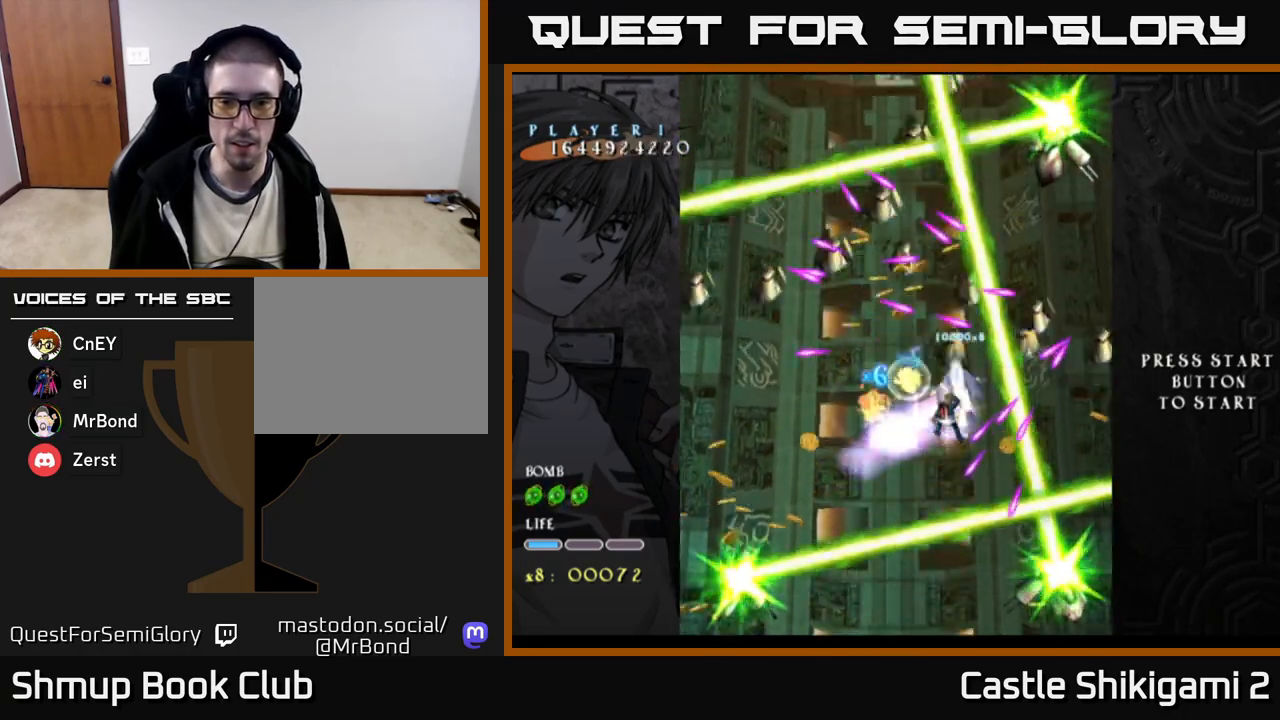
{"buttons": ["X", "DPAD_DOWN"], "right_stick": "center", "events": [[50, "DPAD_DOWN", "down"], [100, "DPAD_LEFT", "down"], [117, "DPAD_DOWN", "up"], [200, "DPAD_DOWN", "down"], [217, "DPAD_LEFT", "up"], [300, "DPAD_DOWN", "up"], [433, "DPAD_DOWN", "down"]]}
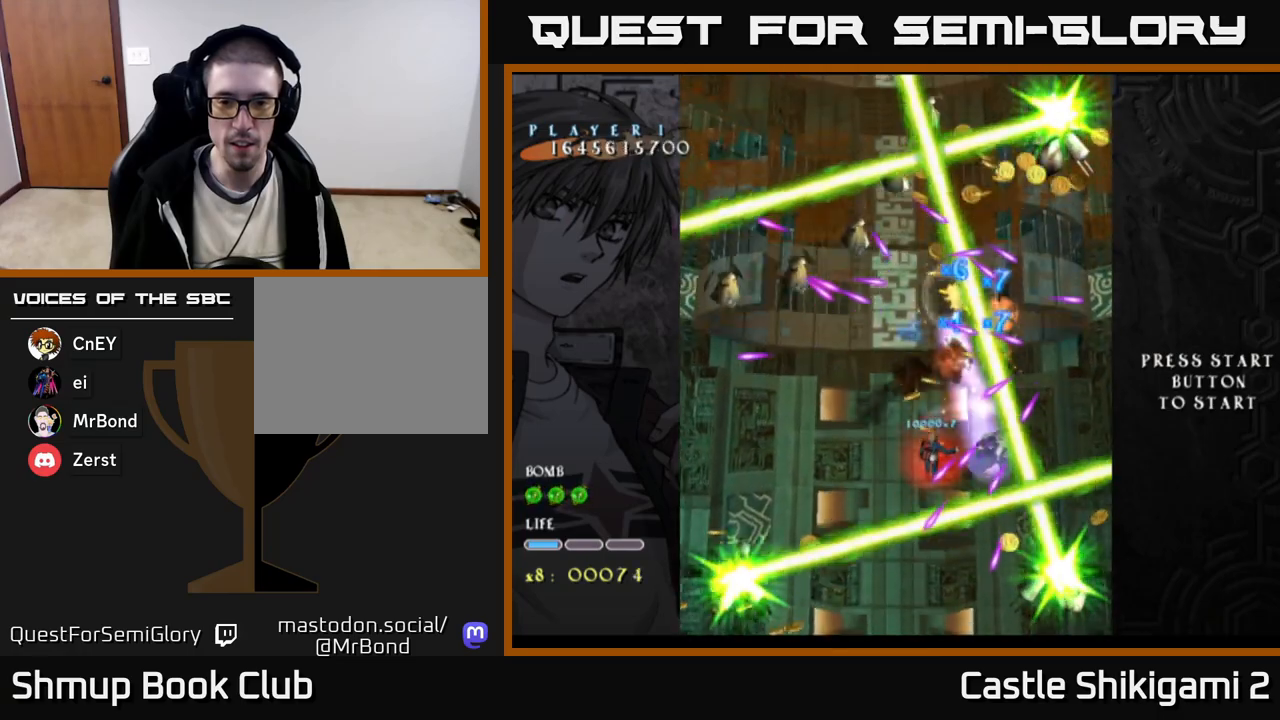
{"buttons": ["X"], "right_stick": "center", "events": [[17, "DPAD_DOWN", "up"], [50, "DPAD_LEFT", "down"], [167, "DPAD_LEFT", "up"], [367, "DPAD_LEFT", "down"], [500, "DPAD_LEFT", "up"]]}
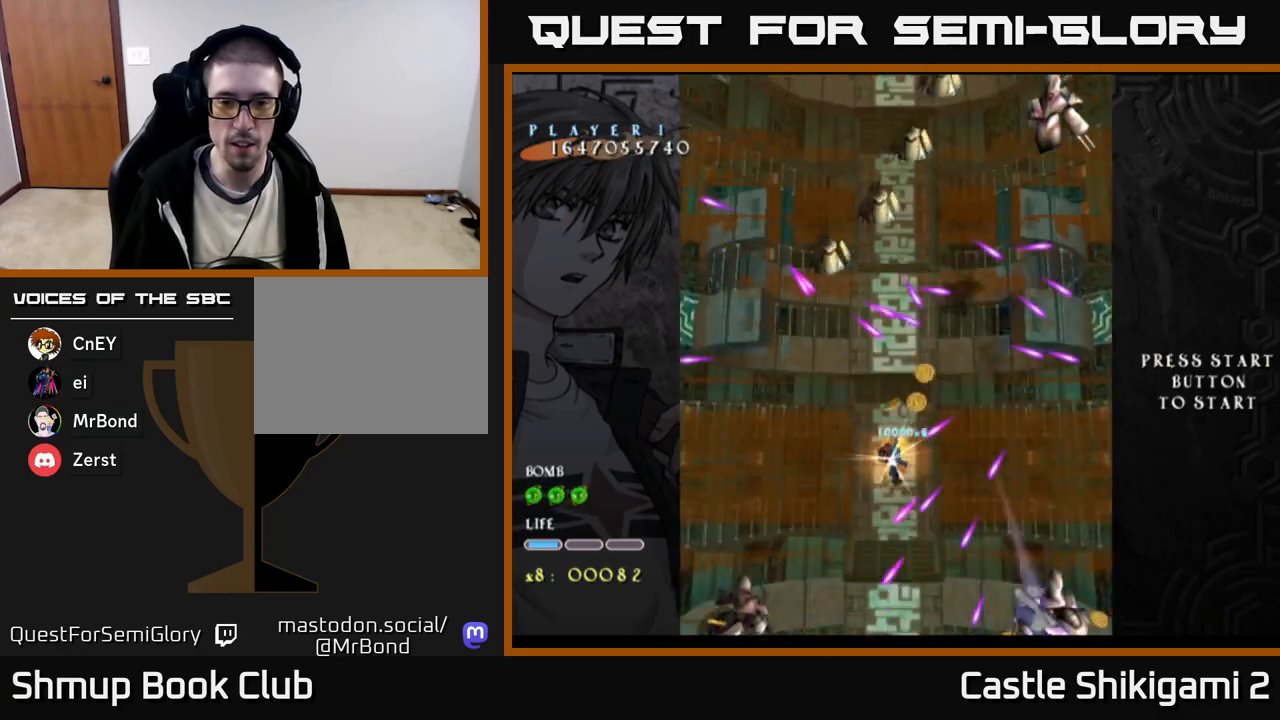
{"buttons": ["X"], "right_stick": "center", "events": [[100, "DPAD_LEFT", "down"], [233, "DPAD_LEFT", "up"], [367, "DPAD_LEFT", "down"], [500, "DPAD_LEFT", "up"]]}
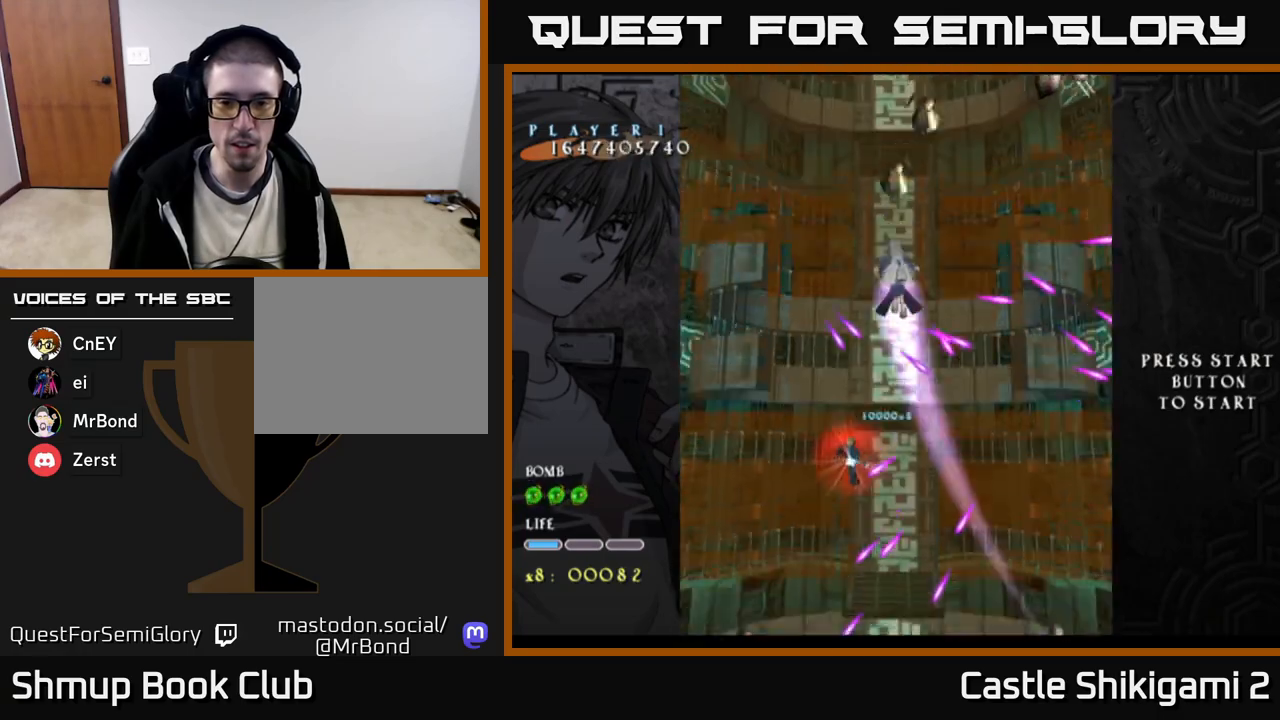
{"buttons": ["X"], "right_stick": "center", "events": []}
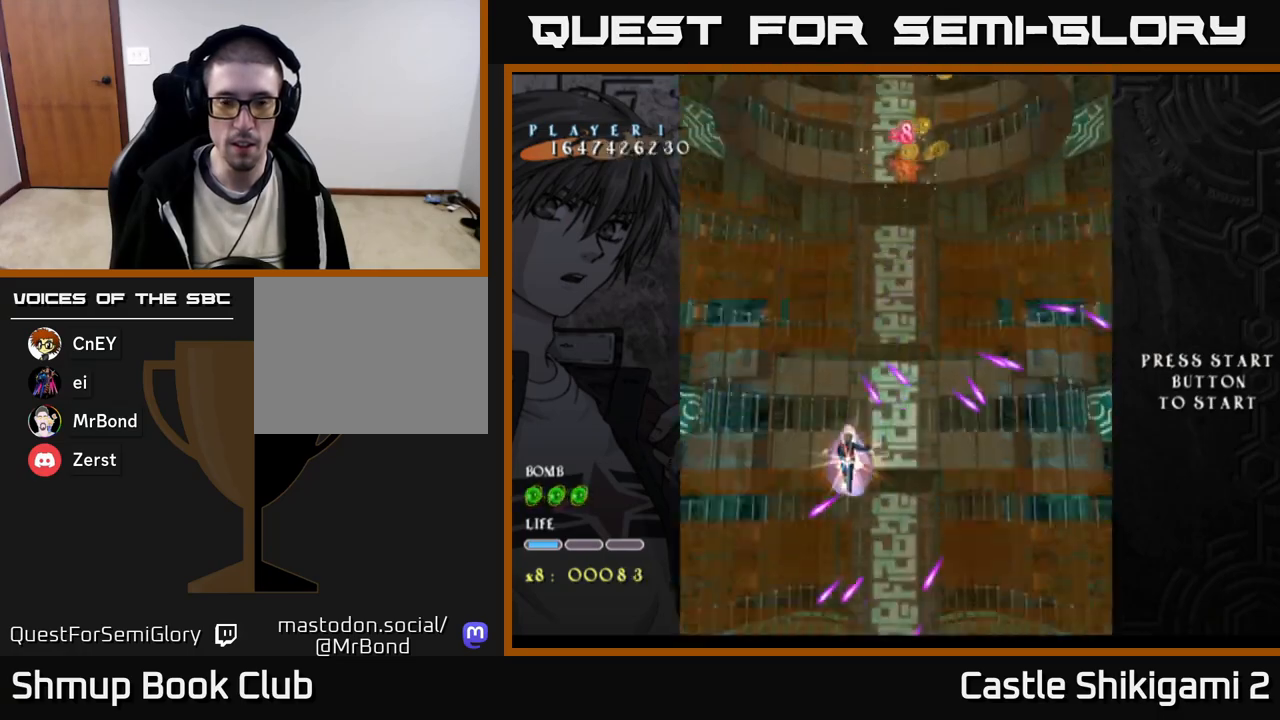
{"buttons": ["X", "DPAD_DOWN", "DPAD_RIGHT"], "right_stick": "center", "events": [[67, "DPAD_RIGHT", "down"], [67, "DPAD_UP", "down"], [233, "DPAD_RIGHT", "up"], [250, "DPAD_UP", "up"], [417, "DPAD_RIGHT", "down"], [467, "DPAD_DOWN", "down"]]}
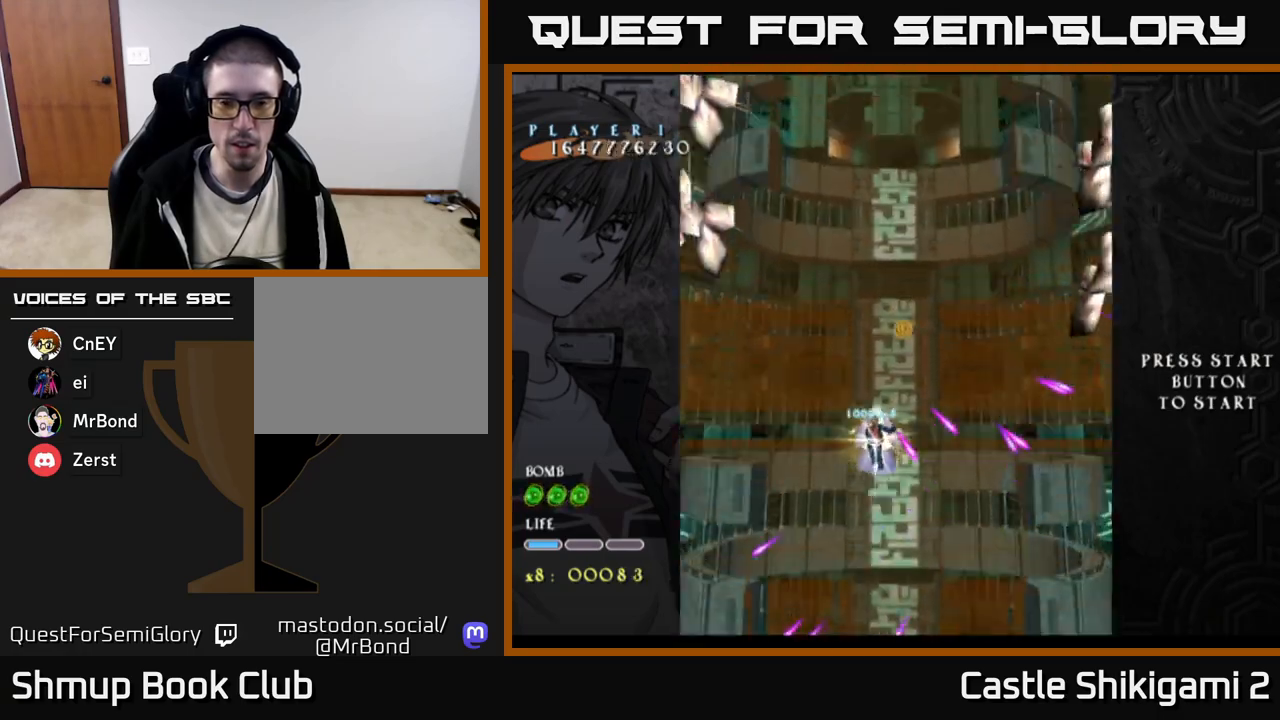
{"buttons": ["X", "DPAD_DOWN", "DPAD_RIGHT"], "right_stick": "center", "events": [[183, "DPAD_RIGHT", "up"], [367, "DPAD_RIGHT", "down"]]}
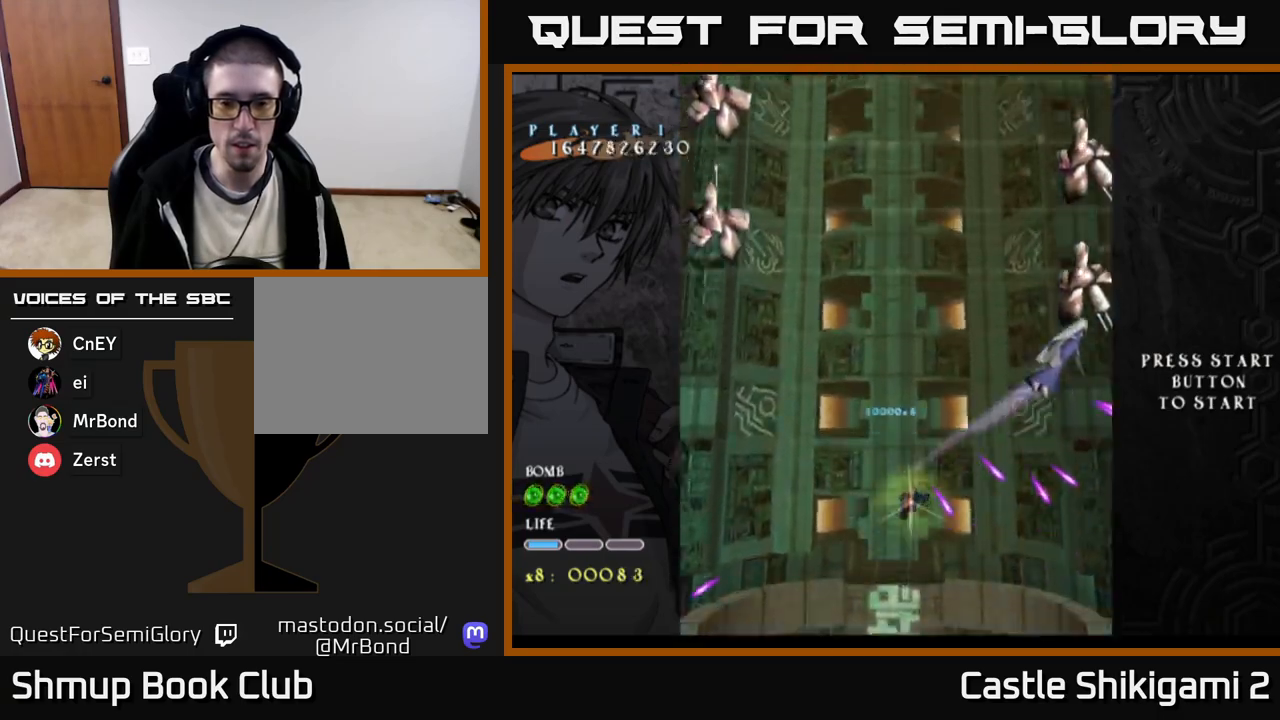
{"buttons": ["X", "DPAD_DOWN"], "right_stick": "center", "events": [[367, "DPAD_RIGHT", "up"]]}
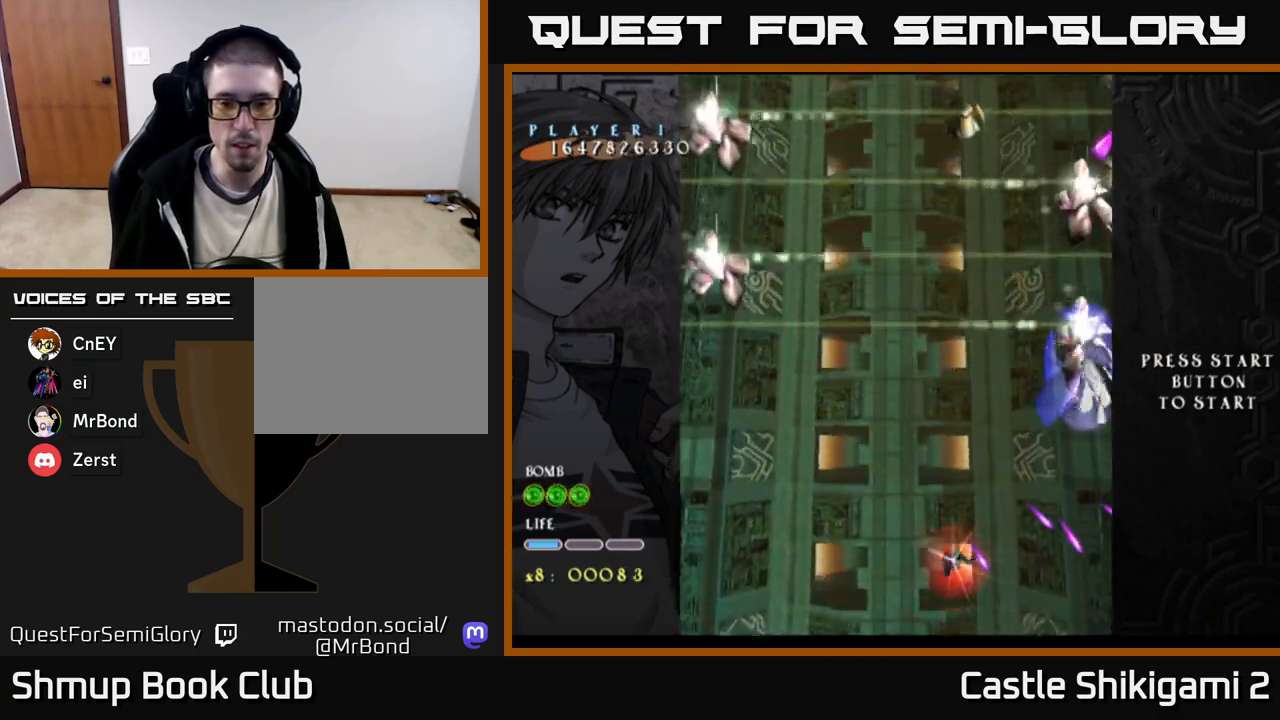
{"buttons": ["X"], "right_stick": "center", "events": [[100, "DPAD_RIGHT", "down"], [300, "DPAD_RIGHT", "up"], [350, "DPAD_DOWN", "up"]]}
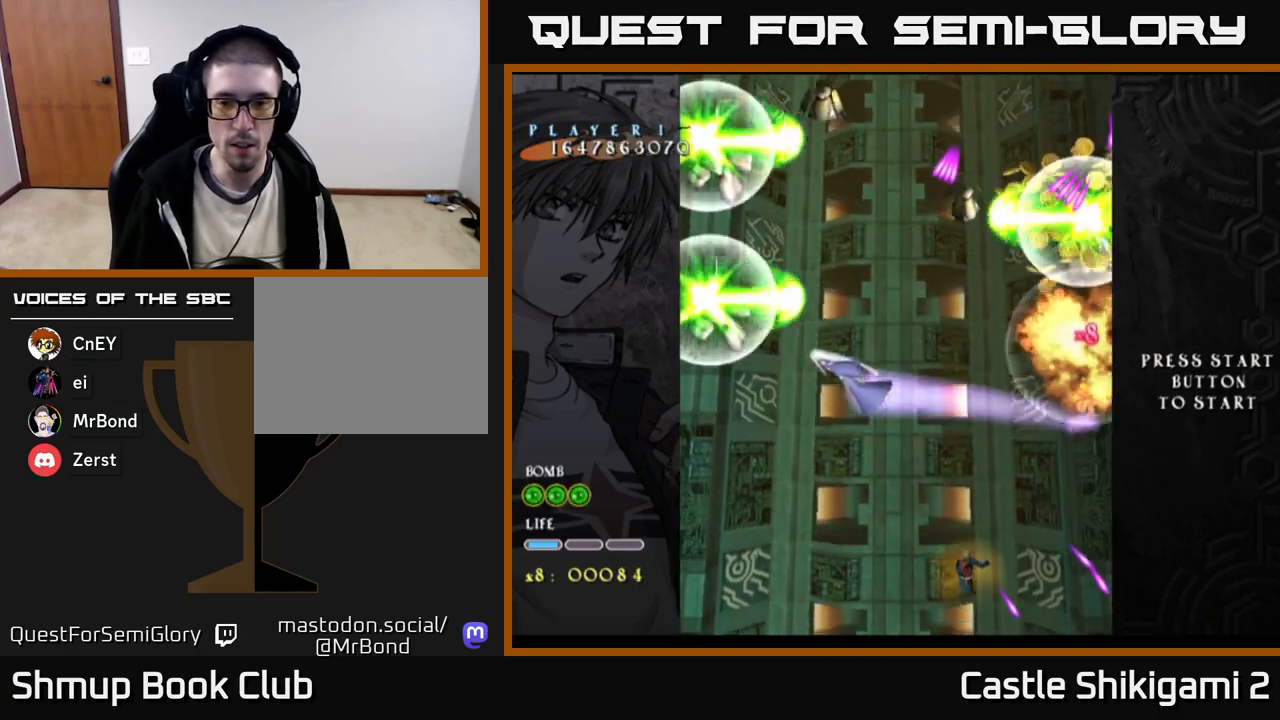
{"buttons": ["X", "DPAD_RIGHT"], "right_stick": "center", "events": [[67, "DPAD_DOWN", "down"], [117, "DPAD_RIGHT", "down"], [150, "DPAD_DOWN", "up"]]}
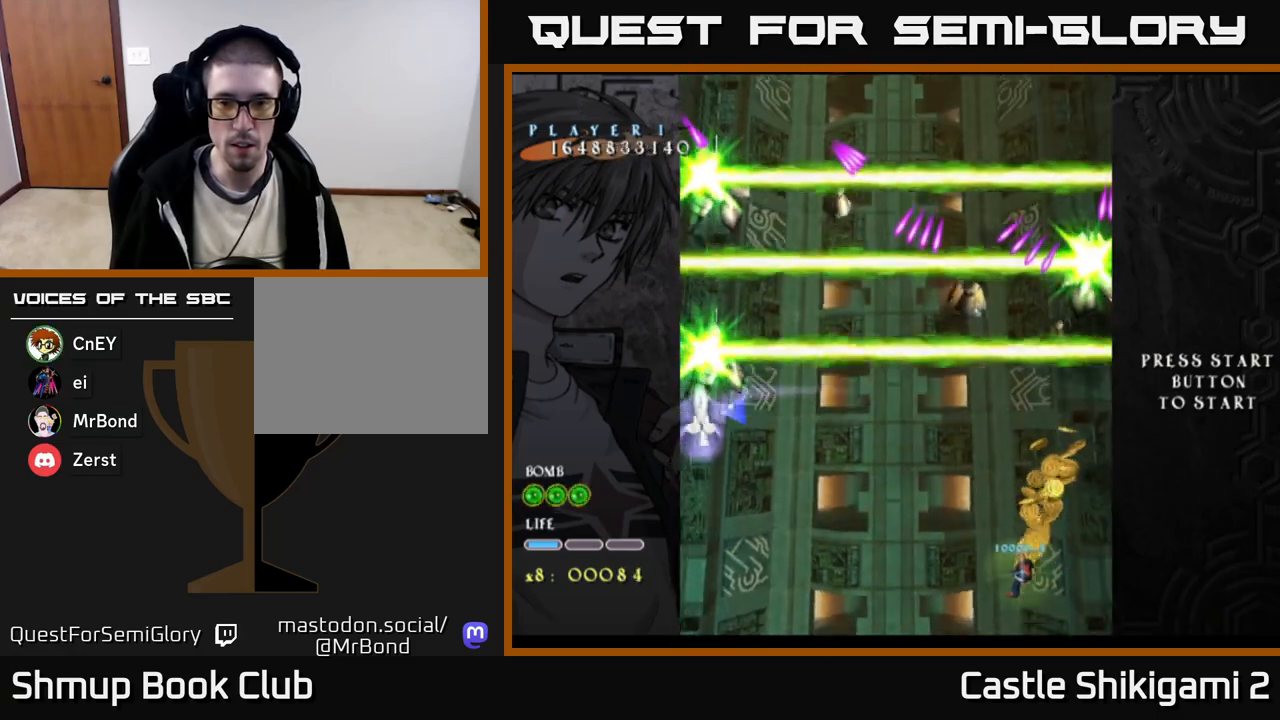
{"buttons": ["B"], "right_stick": "center", "events": [[133, "B", "down"], [167, "X", "up"], [183, "DPAD_UP", "down"], [417, "DPAD_RIGHT", "up"], [483, "DPAD_UP", "up"]]}
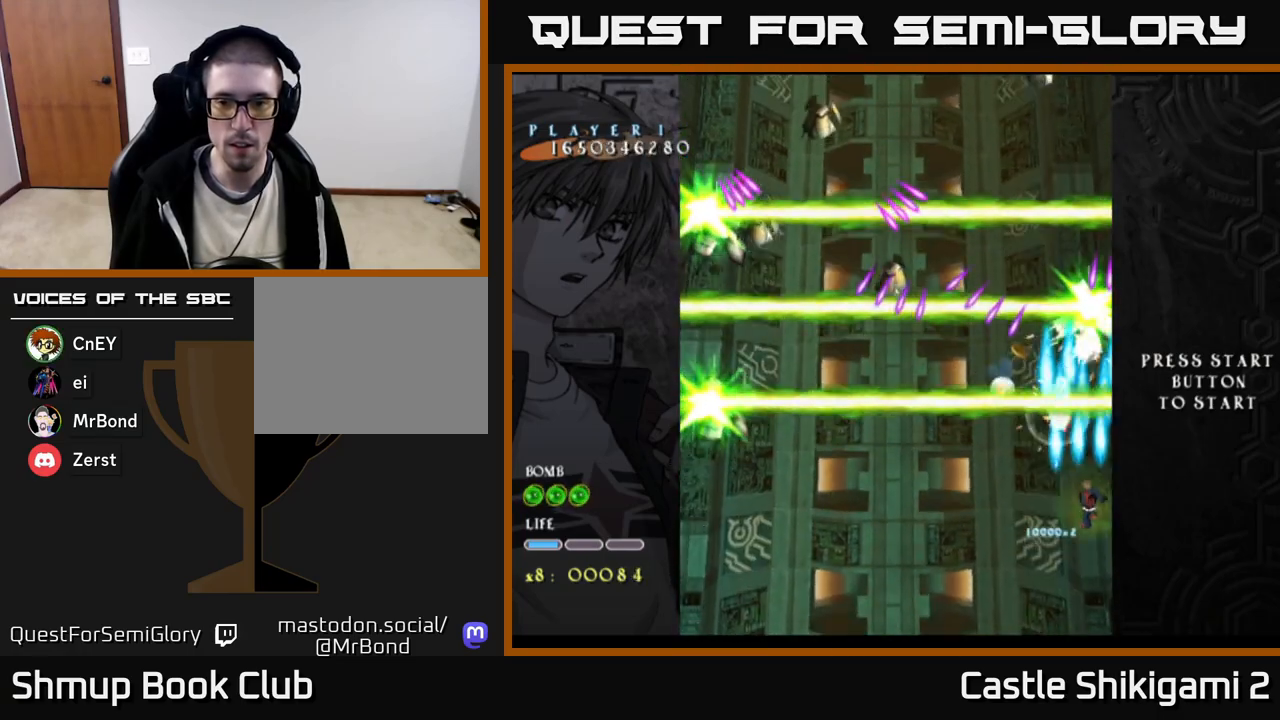
{"buttons": ["B", "DPAD_DOWN", "DPAD_LEFT"], "right_stick": "center", "events": [[33, "DPAD_LEFT", "down"], [50, "DPAD_DOWN", "down"], [233, "DPAD_DOWN", "up"], [450, "DPAD_DOWN", "down"]]}
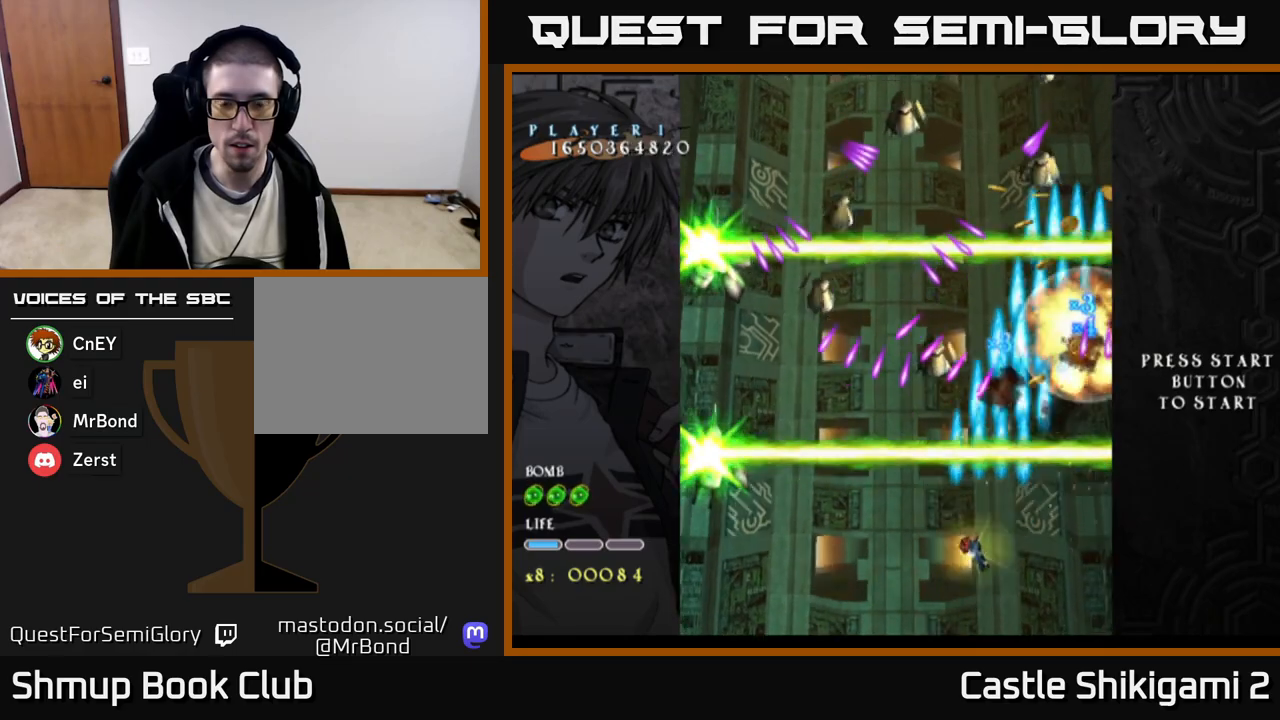
{"buttons": ["B", "DPAD_LEFT"], "right_stick": "center", "events": [[100, "DPAD_DOWN", "up"]]}
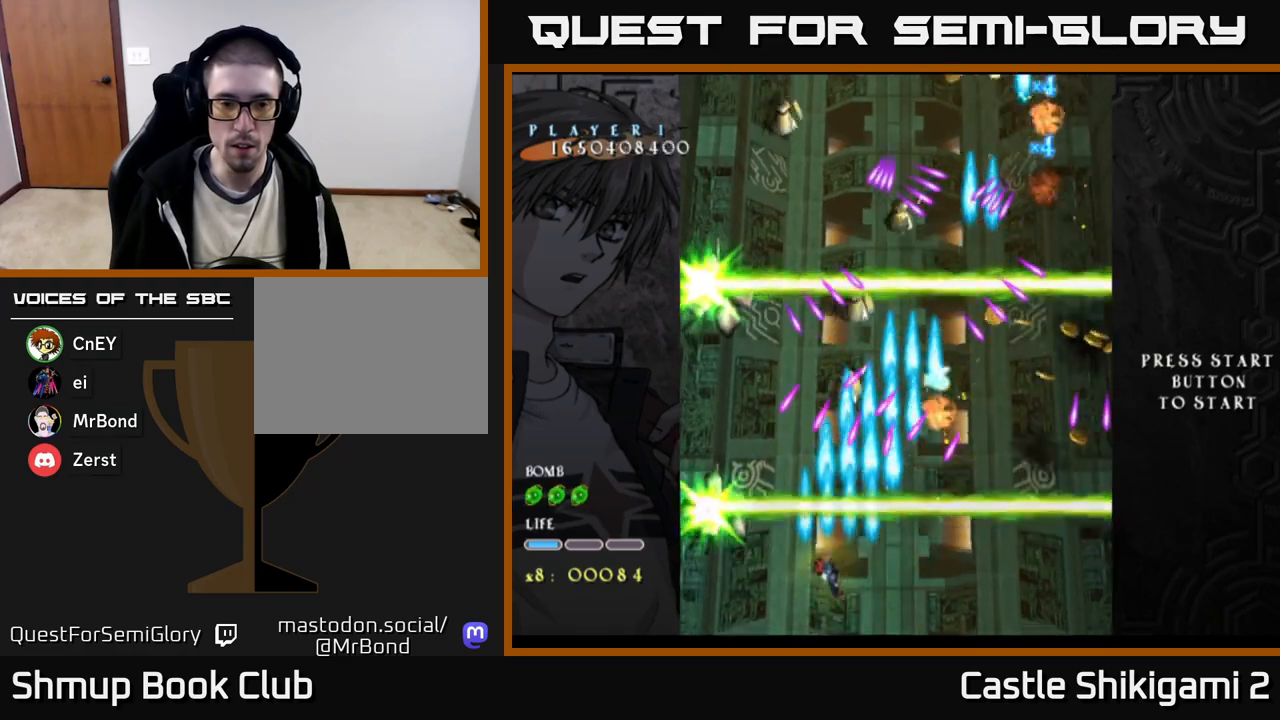
{"buttons": ["B", "DPAD_DOWN", "DPAD_RIGHT"], "right_stick": "center", "events": [[167, "DPAD_DOWN", "down"], [367, "DPAD_LEFT", "up"], [417, "DPAD_RIGHT", "down"], [483, "DPAD_DOWN", "up"], [500, "DPAD_DOWN", "down"]]}
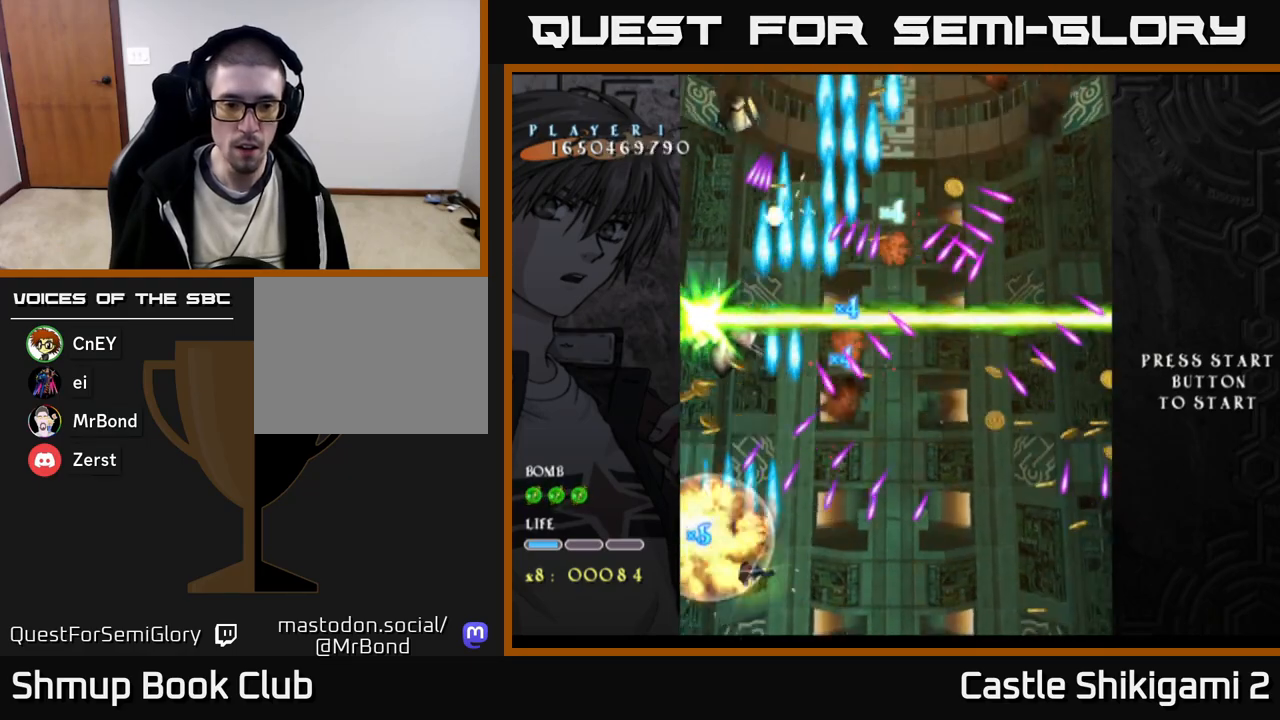
{"buttons": ["B"], "right_stick": "center", "events": [[67, "DPAD_RIGHT", "up"], [100, "DPAD_DOWN", "up"], [100, "DPAD_LEFT", "down"], [267, "DPAD_LEFT", "up"]]}
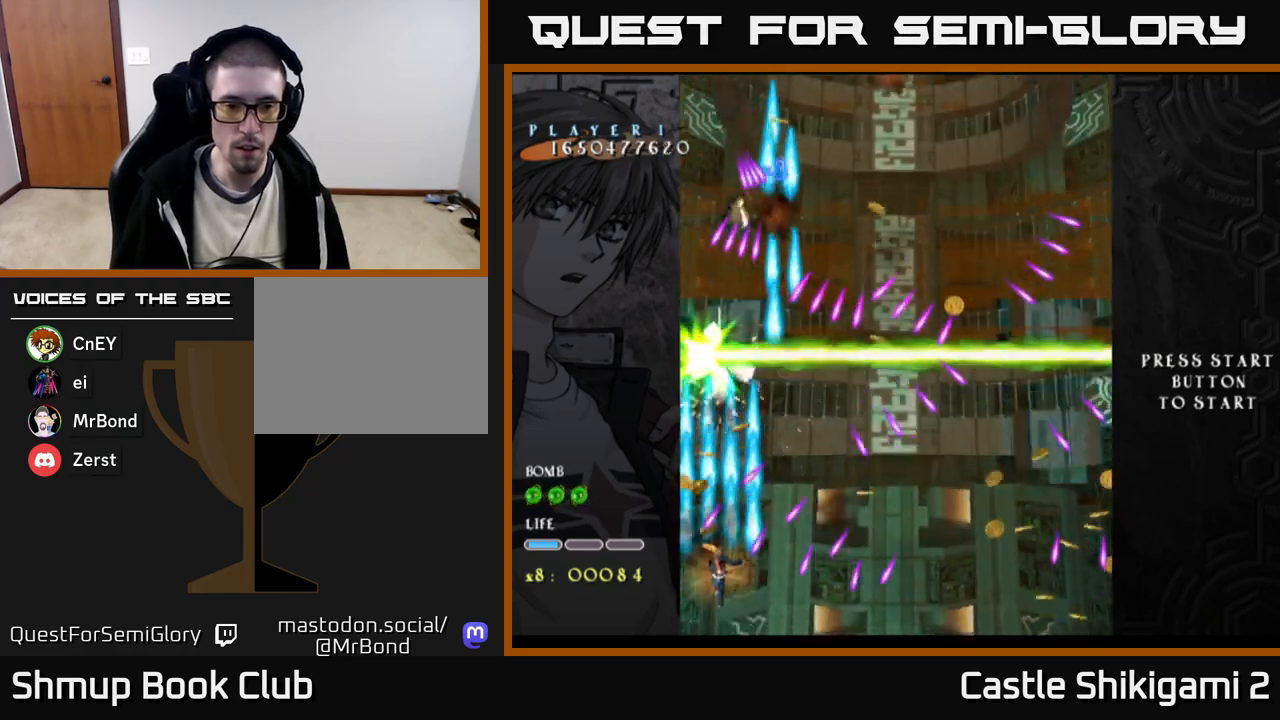
{"buttons": ["B"], "right_stick": "center", "events": [[200, "DPAD_UP", "down"], [267, "DPAD_UP", "up"]]}
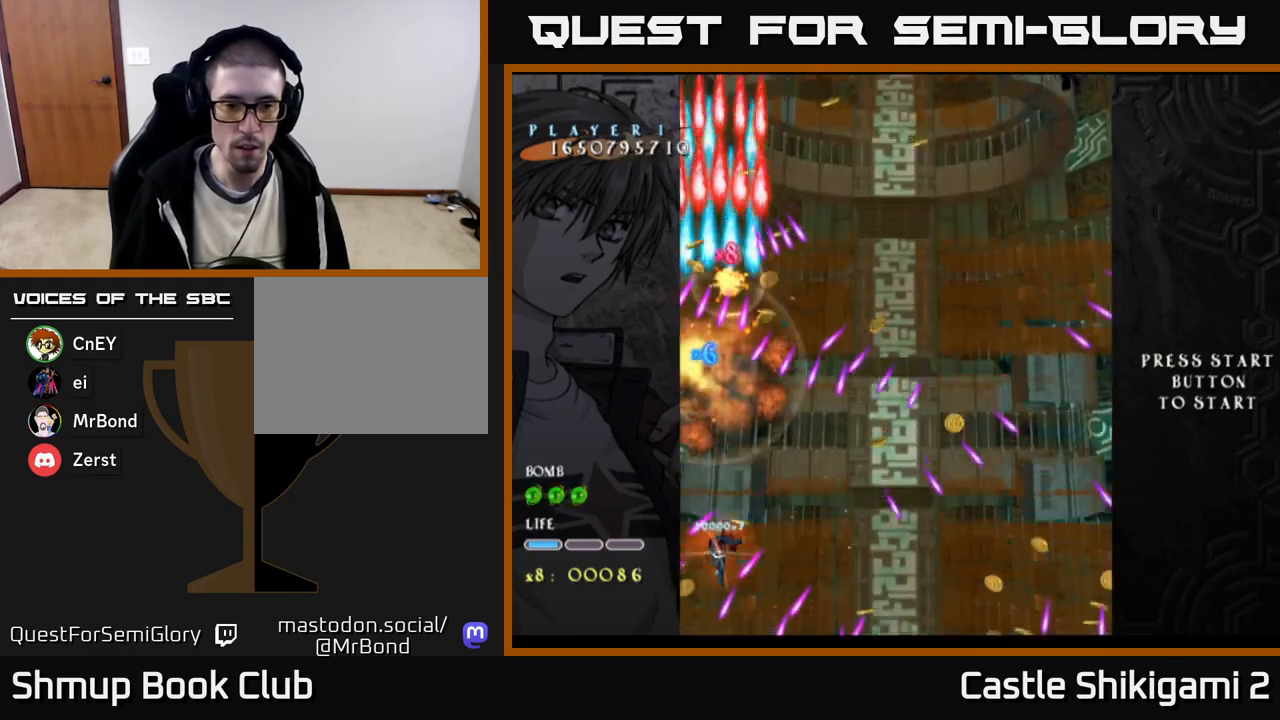
{"buttons": ["B", "DPAD_DOWN", "DPAD_RIGHT"], "right_stick": "center", "events": [[67, "DPAD_RIGHT", "down"], [183, "DPAD_RIGHT", "up"], [367, "DPAD_RIGHT", "down"], [417, "DPAD_DOWN", "down"]]}
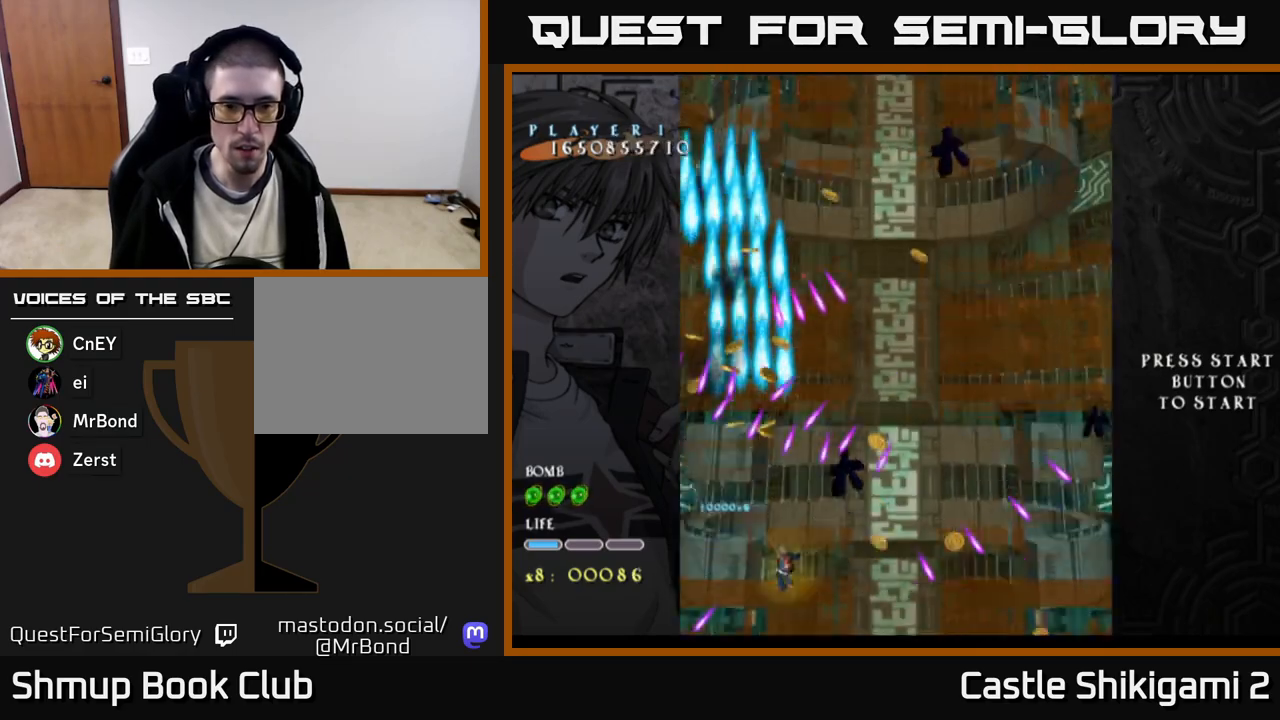
{"buttons": ["B", "DPAD_RIGHT"], "right_stick": "center", "events": [[33, "DPAD_DOWN", "up"], [50, "DPAD_RIGHT", "up"], [250, "DPAD_RIGHT", "down"], [283, "DPAD_DOWN", "down"], [367, "DPAD_DOWN", "up"]]}
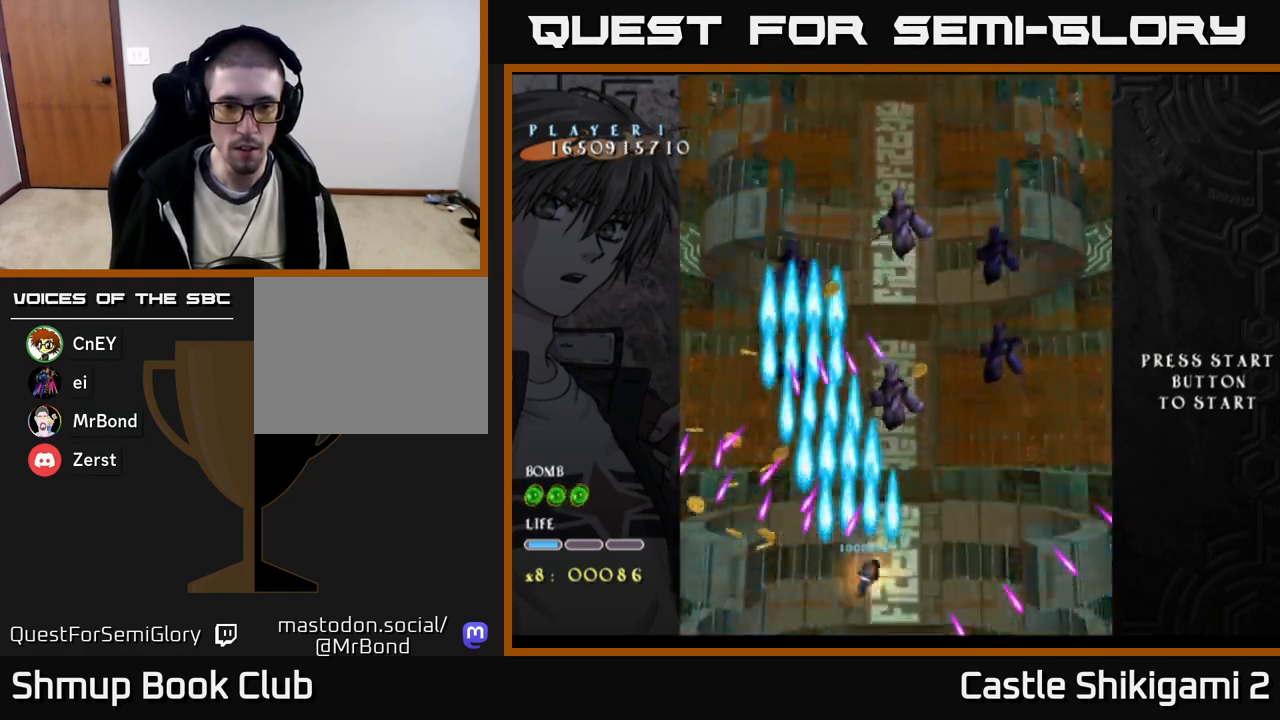
{"buttons": ["B", "DPAD_LEFT"], "right_stick": "center", "events": [[67, "DPAD_UP", "down"], [100, "DPAD_RIGHT", "up"], [150, "DPAD_RIGHT", "down"], [233, "DPAD_UP", "up"], [367, "DPAD_RIGHT", "up"], [400, "DPAD_LEFT", "down"], [400, "DPAD_UP", "down"], [417, "DPAD_UP", "up"]]}